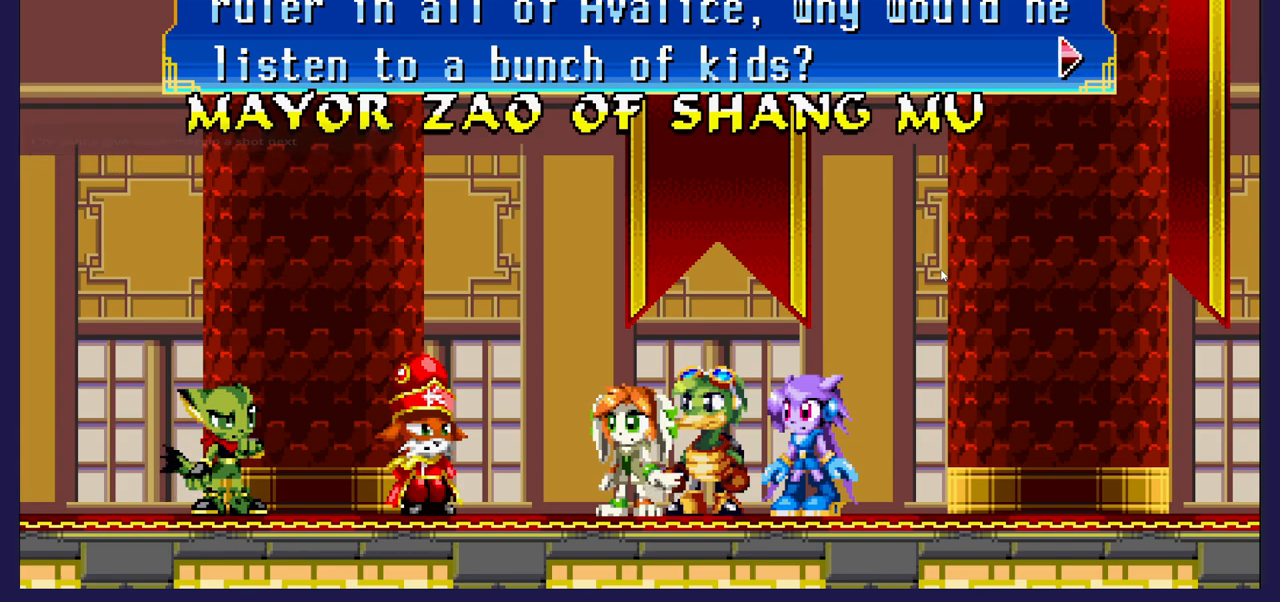
Gameplay with a controller (Xbox layout); each line is a JSON object with the inputs held at the frame after it. "events" lists button and stick changes between this image and that frame as [ms after this image, input, new state], when the widget could be followed in between.
{"buttons": ["A"], "left_stick": "center", "right_stick": "center", "events": [[450, "A", "down"]]}
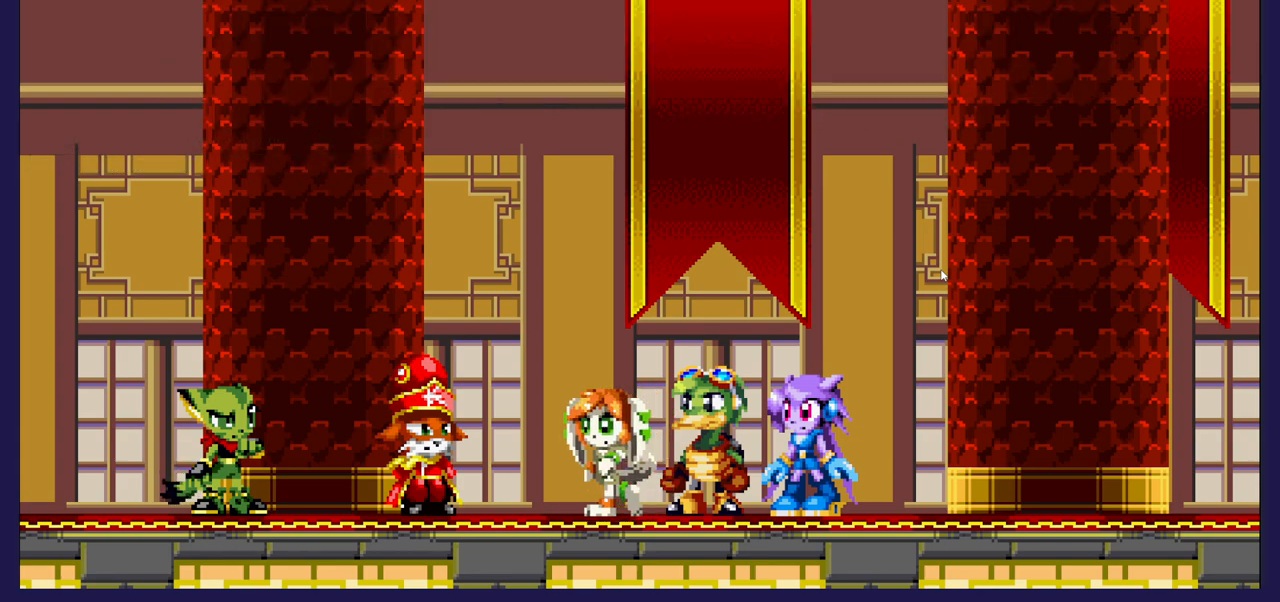
{"buttons": [], "left_stick": "center", "right_stick": "center", "events": [[83, "A", "up"]]}
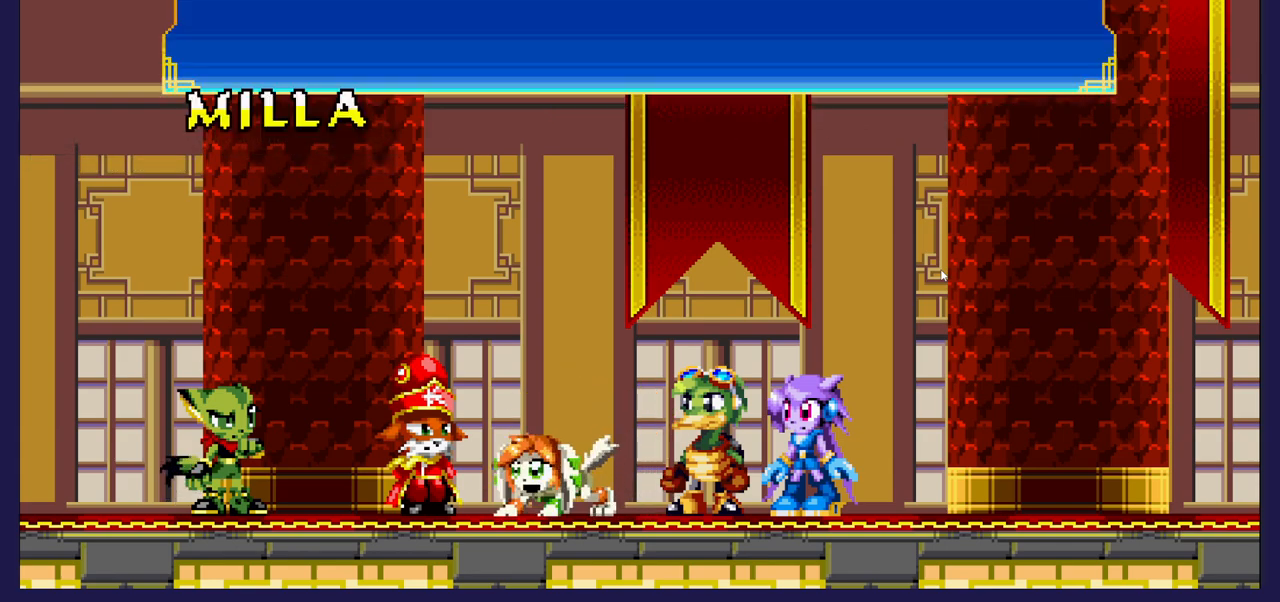
{"buttons": [], "left_stick": "center", "right_stick": "center", "events": []}
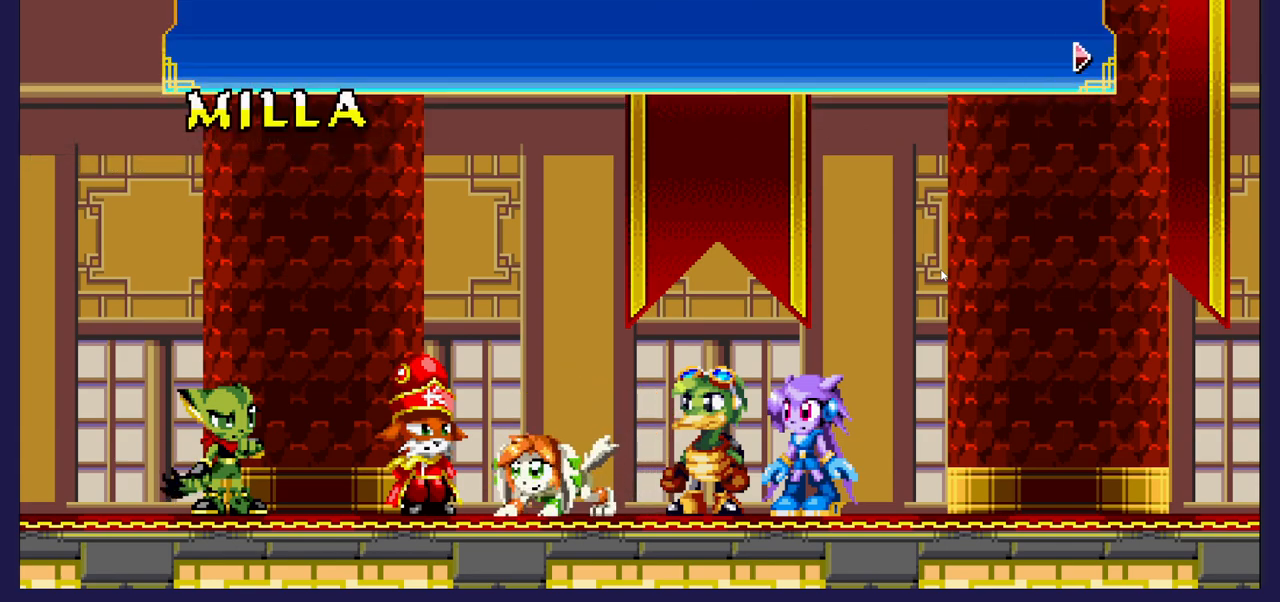
{"buttons": [], "left_stick": "center", "right_stick": "center", "events": []}
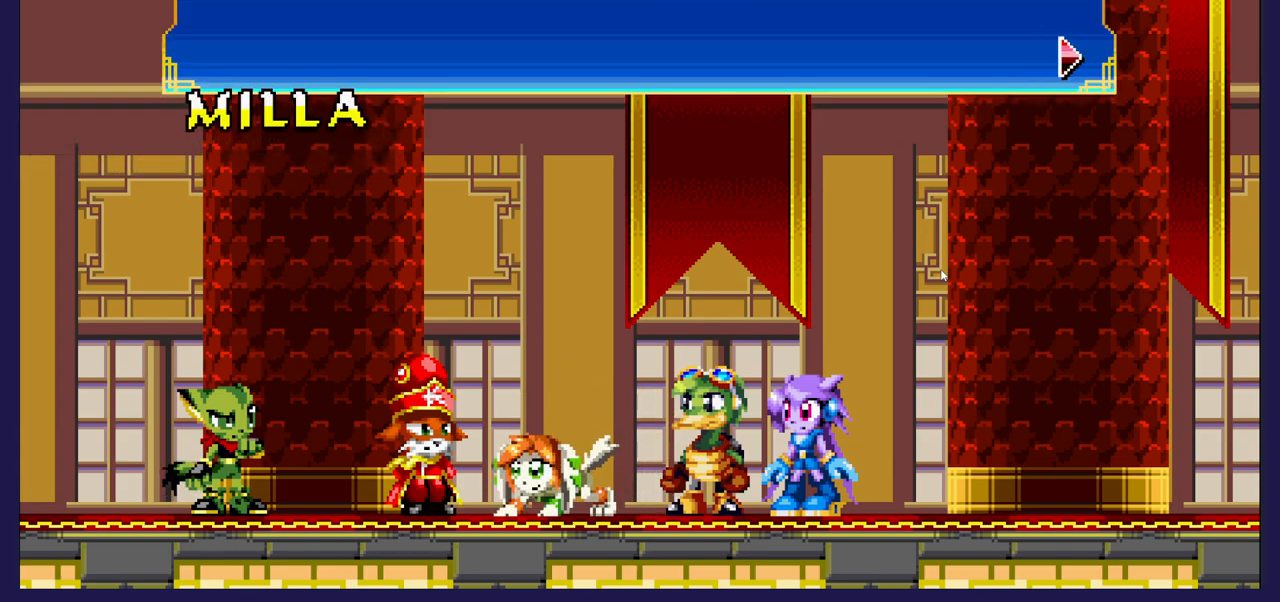
{"buttons": [], "left_stick": "center", "right_stick": "center", "events": []}
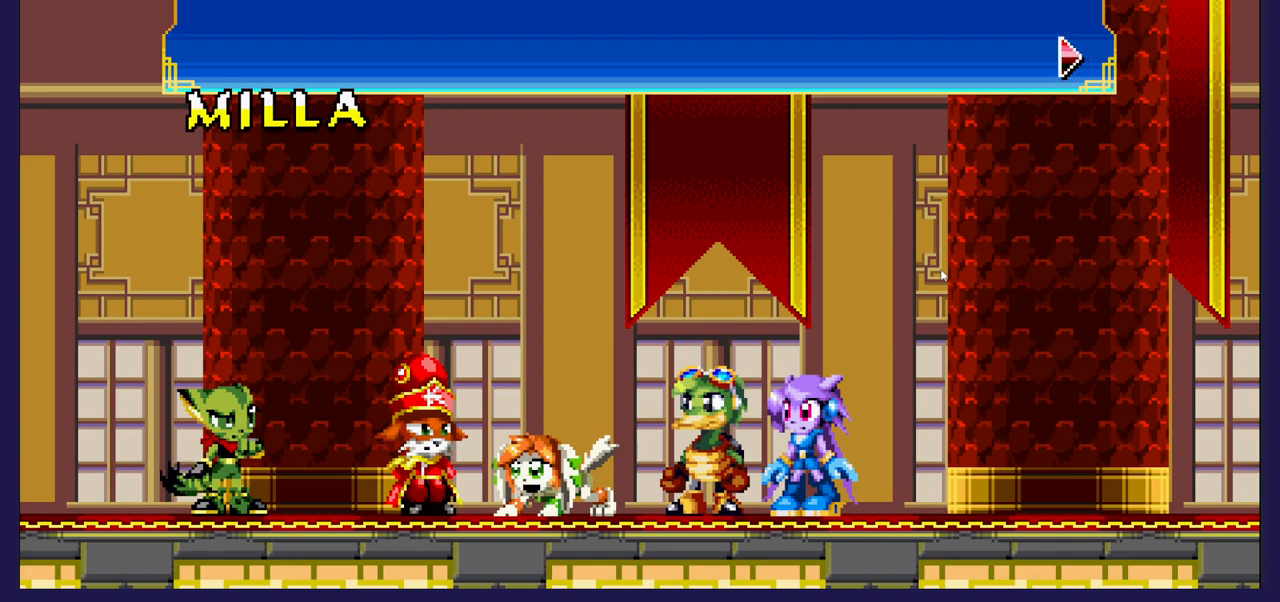
{"buttons": [], "left_stick": "center", "right_stick": "center", "events": []}
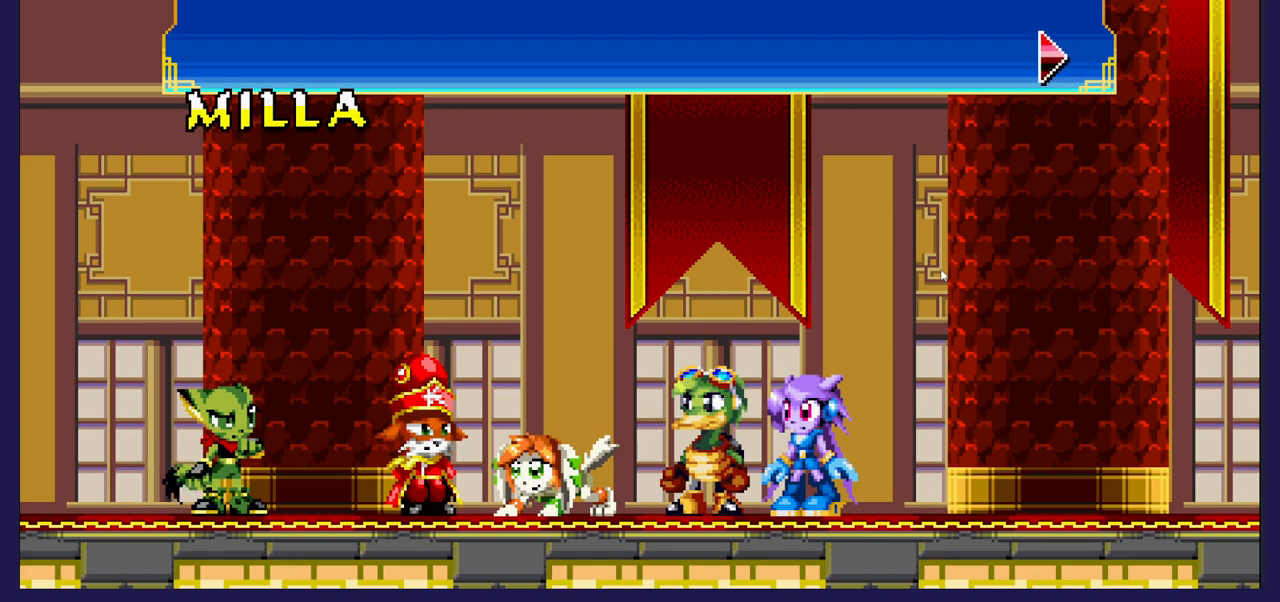
{"buttons": [], "left_stick": "center", "right_stick": "center", "events": []}
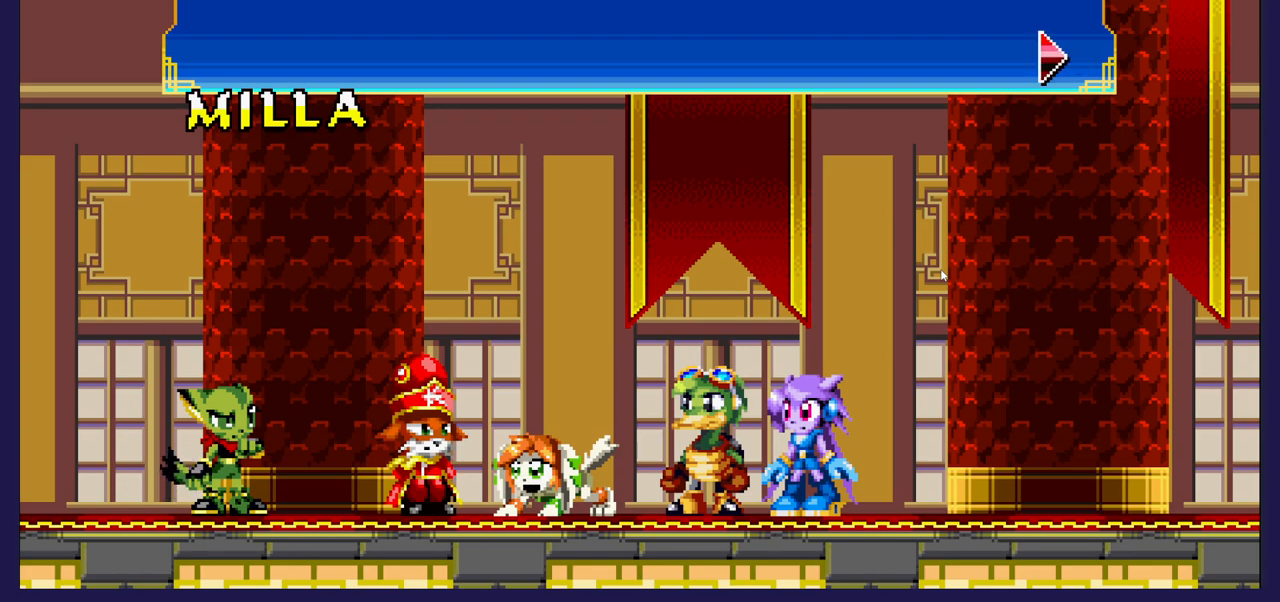
{"buttons": [], "left_stick": "center", "right_stick": "center", "events": []}
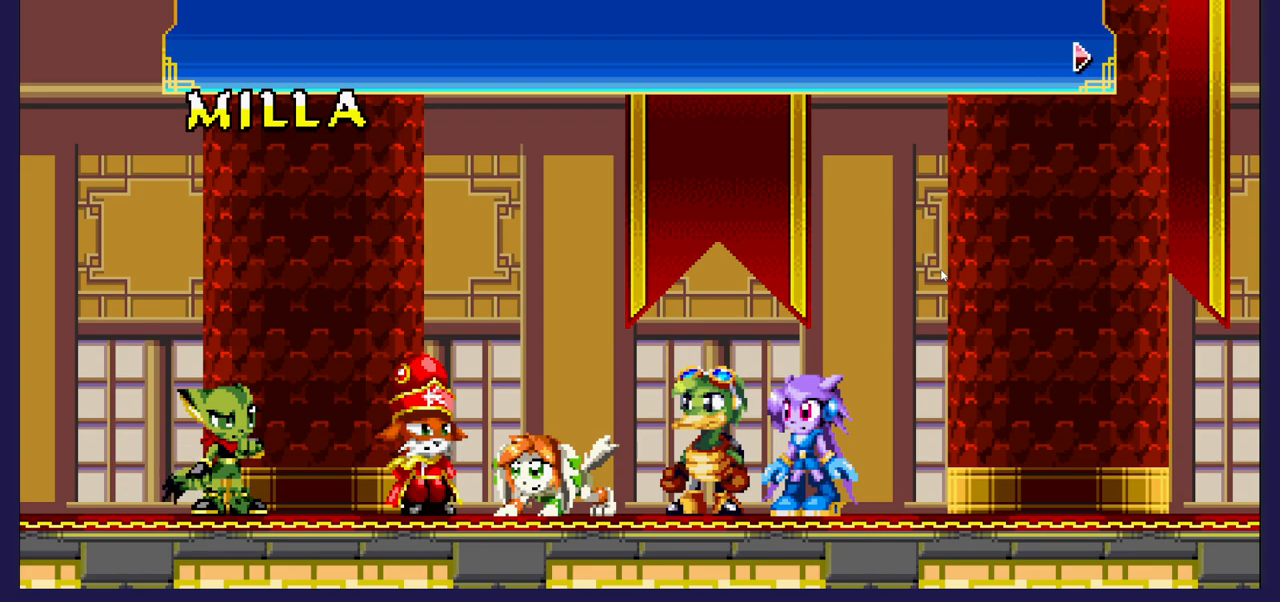
{"buttons": [], "left_stick": "center", "right_stick": "center", "events": []}
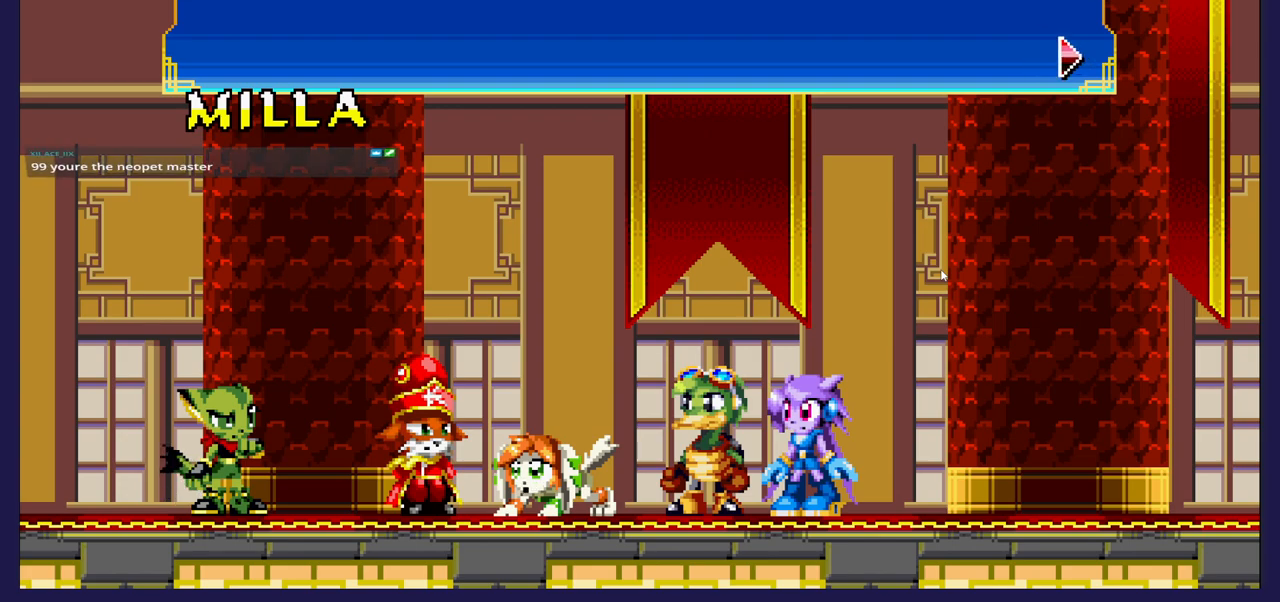
{"buttons": ["A"], "left_stick": "center", "right_stick": "center", "events": [[483, "A", "down"]]}
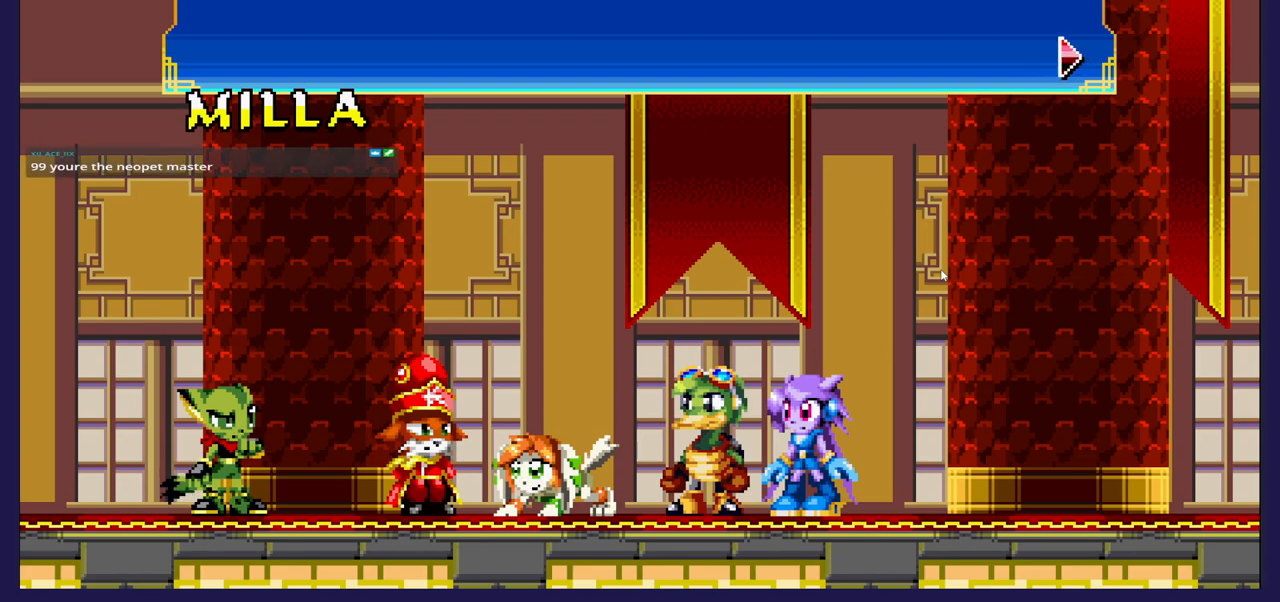
{"buttons": [], "left_stick": "center", "right_stick": "center", "events": [[133, "A", "up"]]}